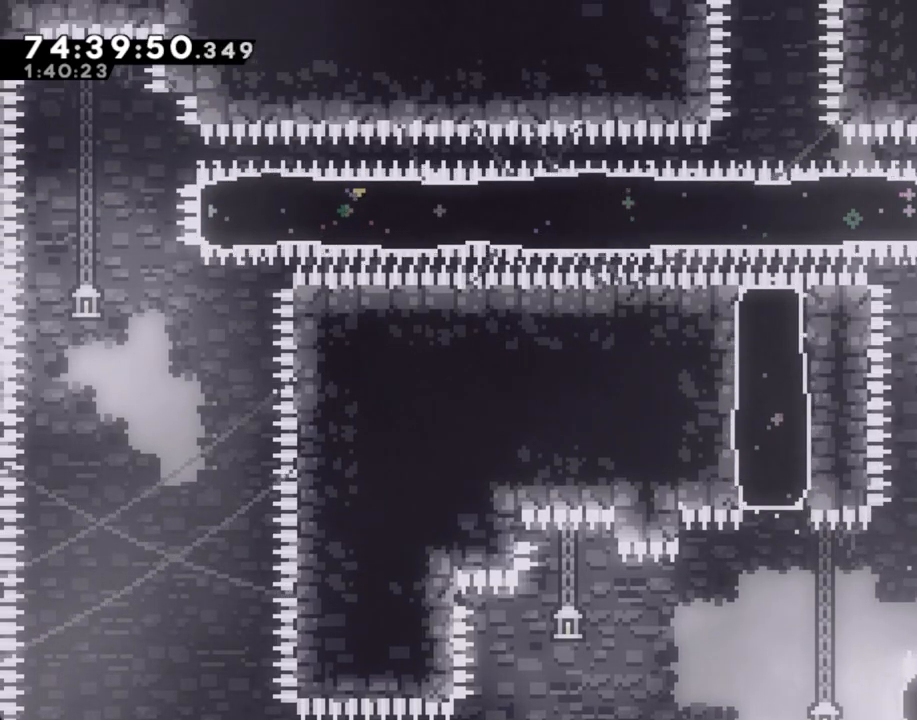
Gameplay with a controller (Nintendo layout); each line is a JSON object with the inputs held at the frame after it. "events" lists button and stick changes between this image and that frame as [ms after this image, input, new state], when the widget could be followed in between. Not read: L1 L3 R1 R3.
{"buttons": [], "left_stick": "center", "right_stick": "center", "events": [[51, "left_stick", "center"]]}
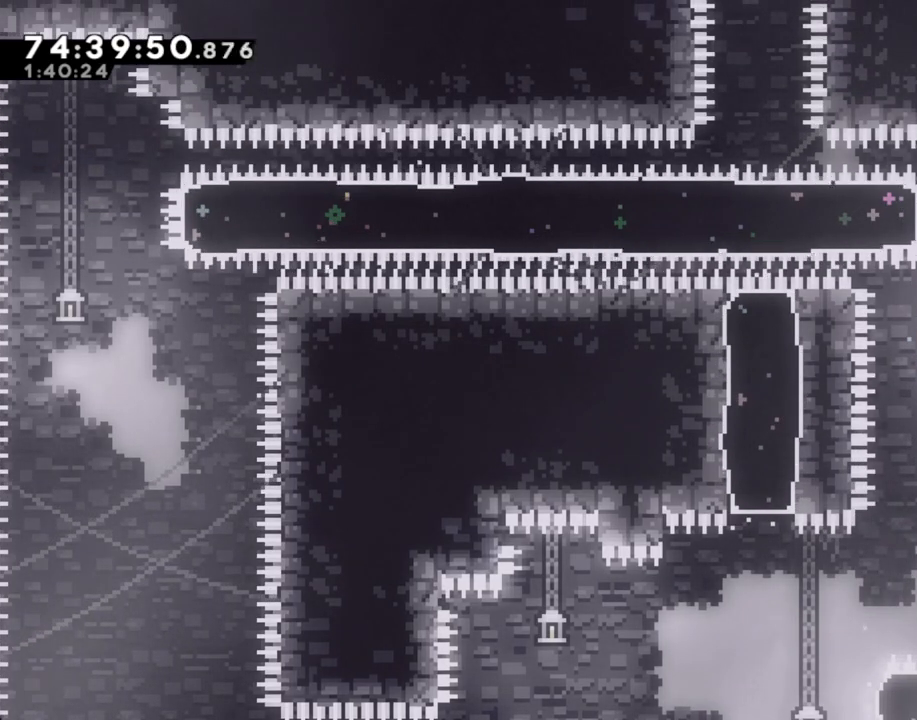
{"buttons": [], "left_stick": "left", "right_stick": "center", "events": [[251, "A", "down"], [285, "left_stick", "left"], [452, "A", "up"]]}
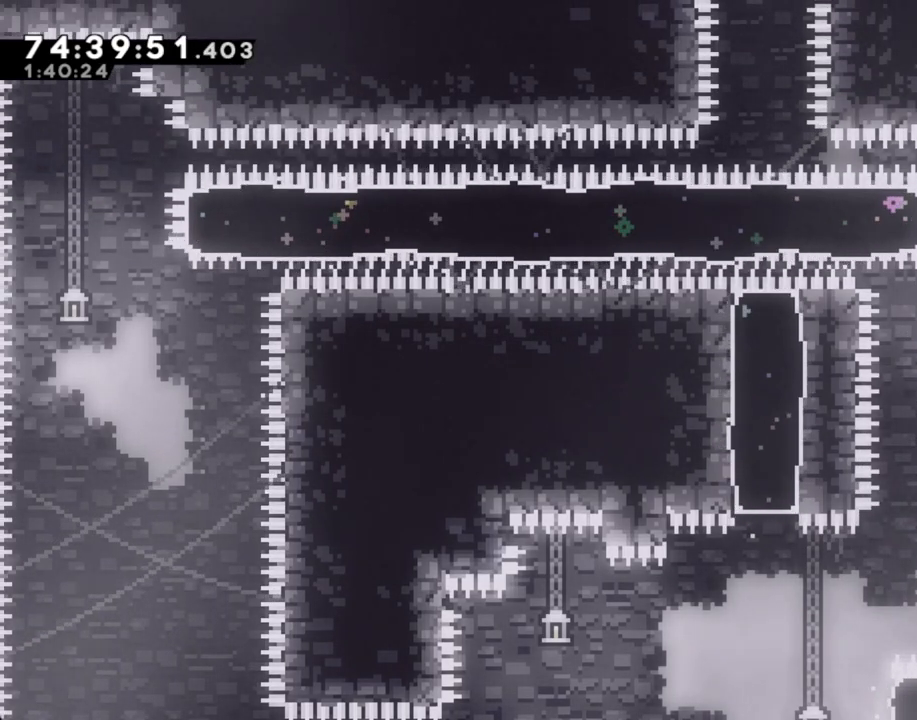
{"buttons": [], "left_stick": "right", "right_stick": "center", "events": [[33, "X", "down"], [201, "X", "up"], [335, "left_stick", "right"]]}
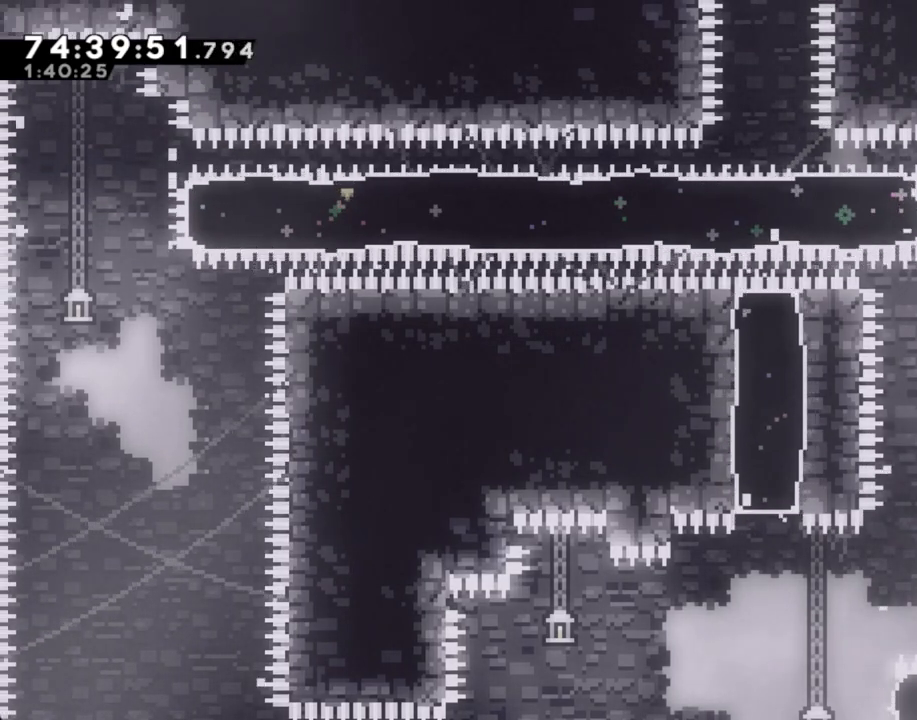
{"buttons": [], "left_stick": "center", "right_stick": "center", "events": [[51, "left_stick", "center"], [201, "A", "down"], [319, "A", "up"]]}
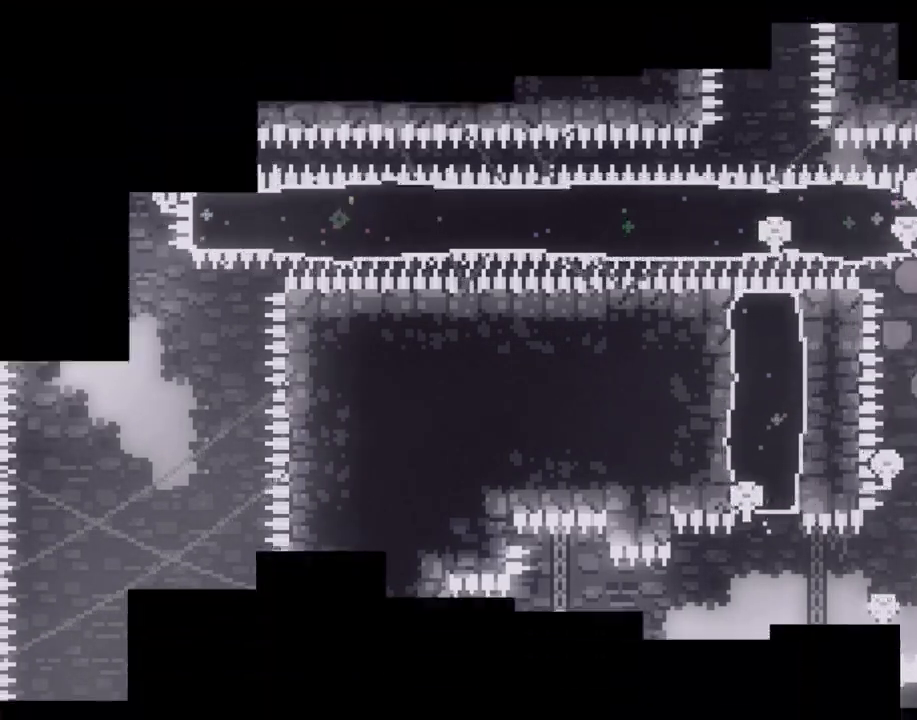
{"buttons": [], "left_stick": "center", "right_stick": "center", "events": []}
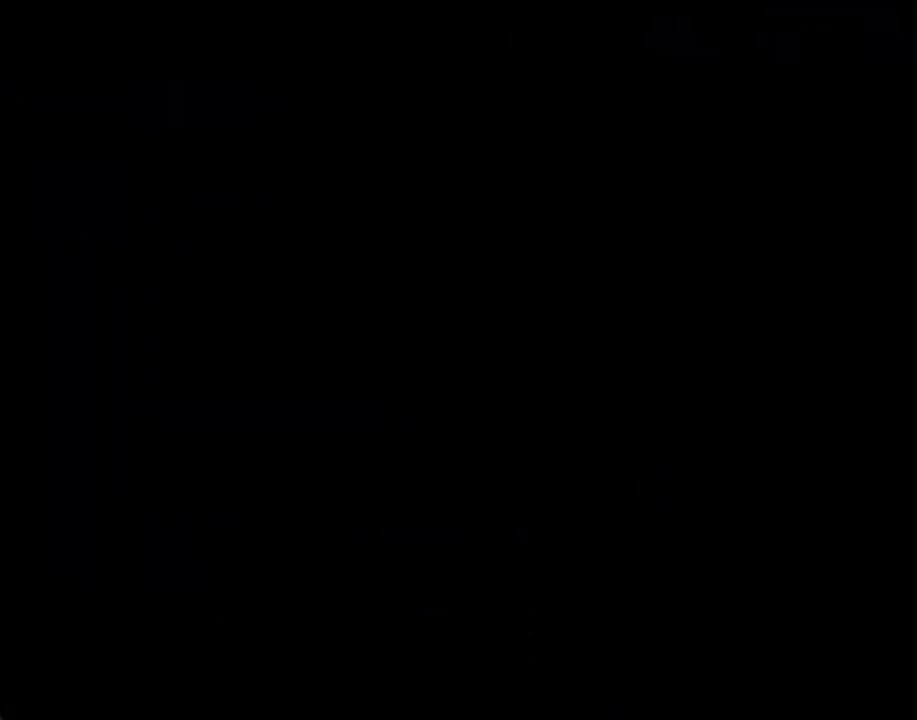
{"buttons": ["A"], "left_stick": "left", "right_stick": "center", "events": [[385, "A", "down"], [419, "left_stick", "left"]]}
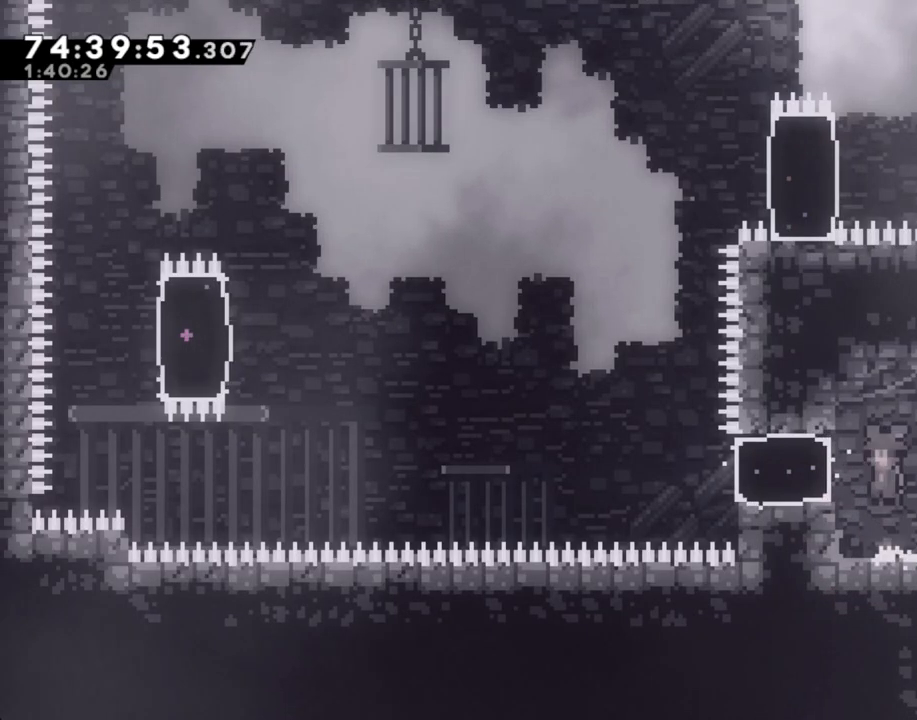
{"buttons": ["A"], "left_stick": "left", "right_stick": "center", "events": [[67, "A", "up"], [118, "X", "down"], [268, "X", "up"], [386, "A", "down"]]}
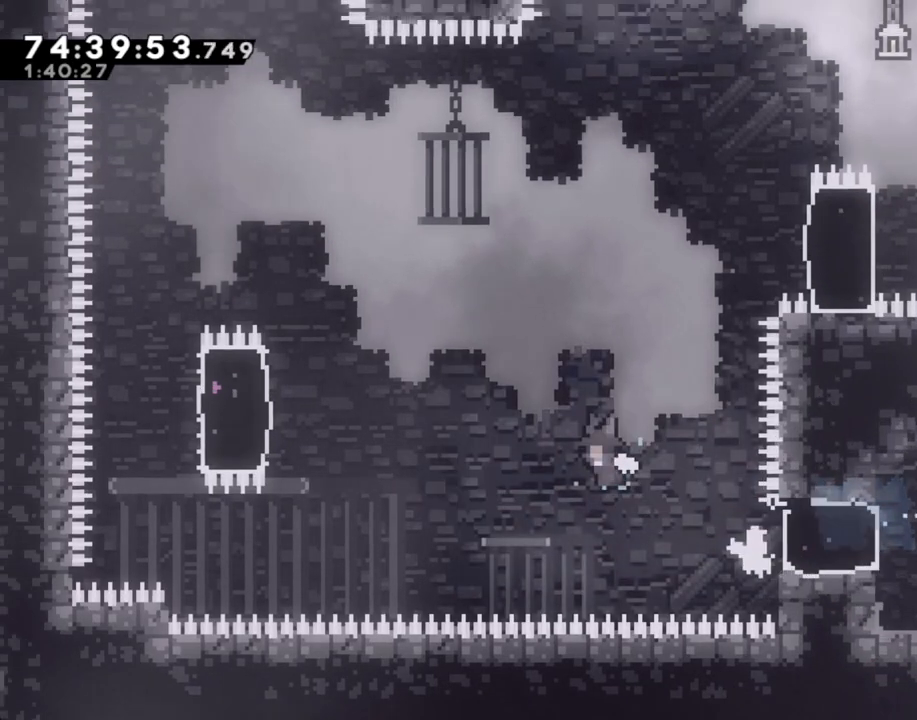
{"buttons": ["R2"], "left_stick": "up", "right_stick": "center", "events": [[352, "A", "up"], [352, "R2", "down"], [402, "left_stick", "up"]]}
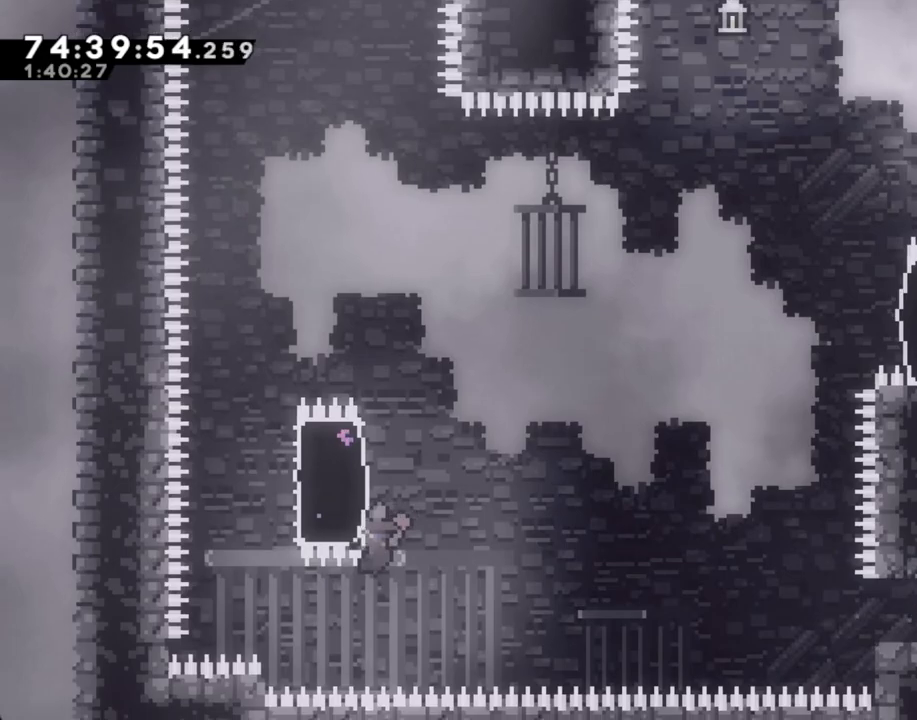
{"buttons": ["R2"], "left_stick": "up", "right_stick": "center", "events": []}
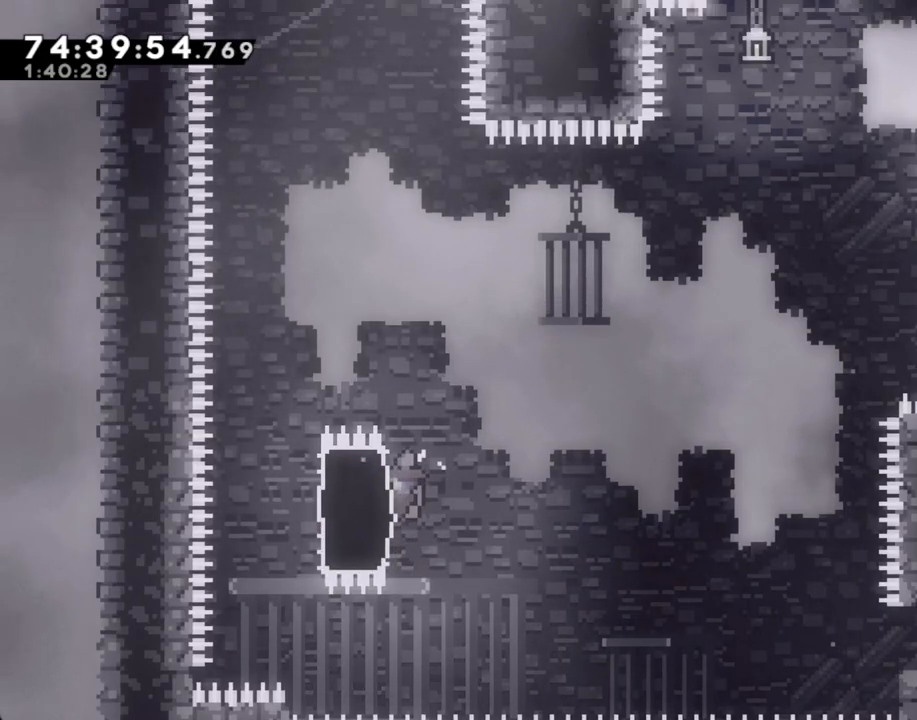
{"buttons": ["X", "R2"], "left_stick": "right", "right_stick": "center", "events": [[118, "X", "down"], [118, "left_stick", "down-left"], [285, "X", "up"], [285, "left_stick", "right"], [402, "X", "down"]]}
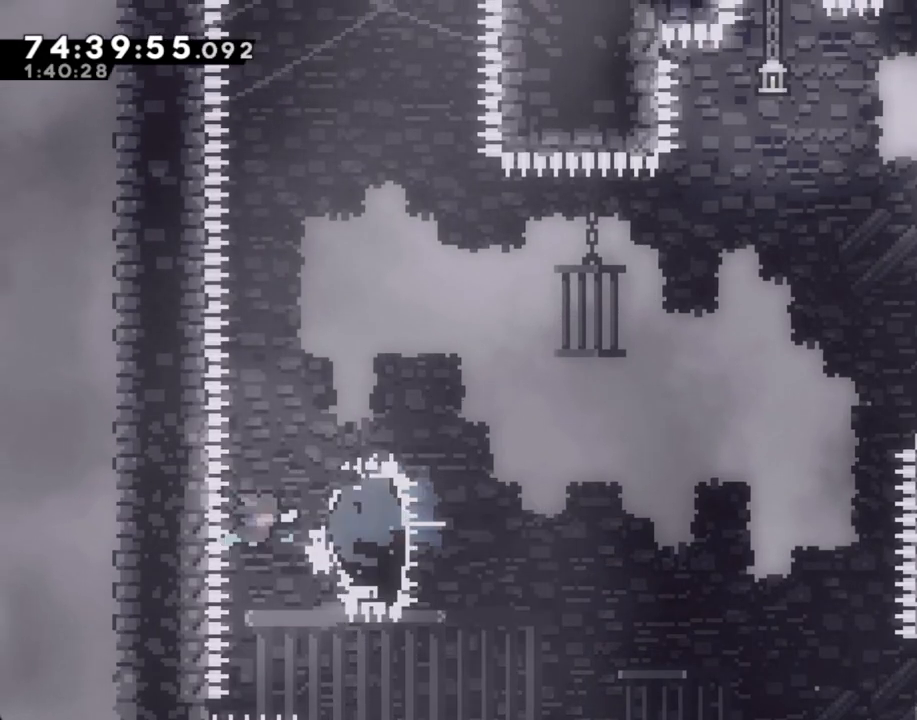
{"buttons": ["A", "R2"], "left_stick": "up-right", "right_stick": "center", "events": [[84, "X", "up"], [251, "A", "down"], [385, "left_stick", "up-right"]]}
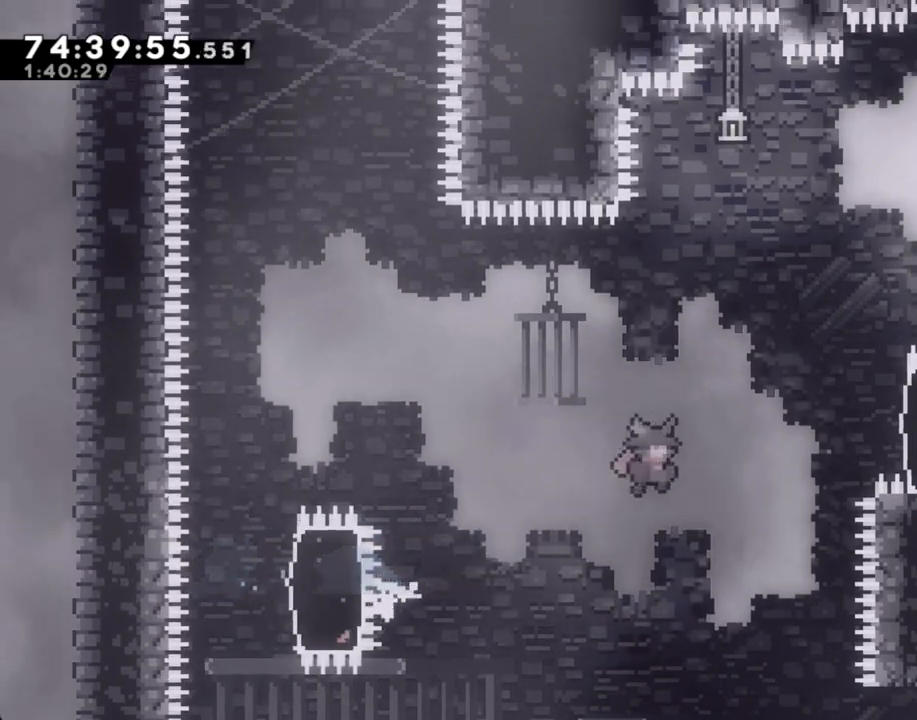
{"buttons": ["R2"], "left_stick": "up-right", "right_stick": "center", "events": [[117, "A", "up"], [218, "X", "down"], [435, "X", "up"]]}
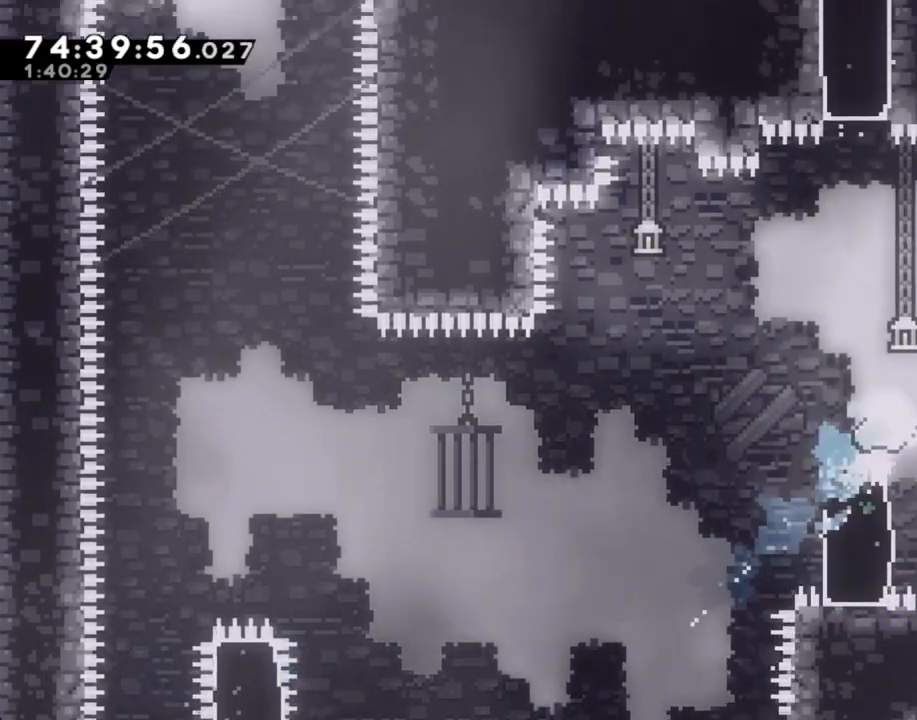
{"buttons": ["R2"], "left_stick": "up", "right_stick": "center", "events": [[268, "left_stick", "up"]]}
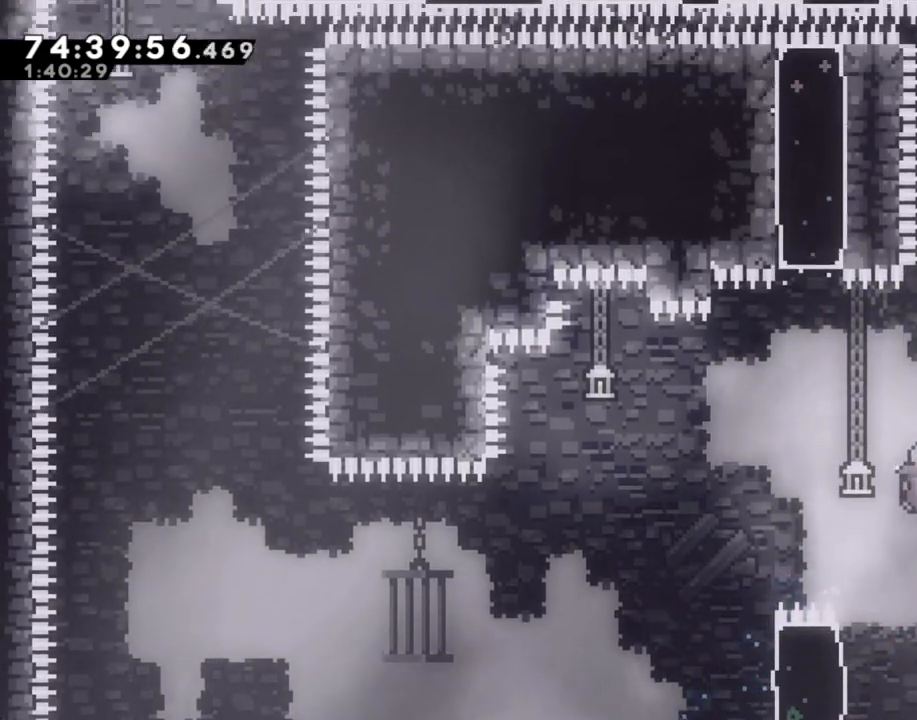
{"buttons": ["R2"], "left_stick": "up", "right_stick": "center", "events": [[201, "A", "down"], [251, "left_stick", "right"], [469, "A", "up"], [503, "left_stick", "up"]]}
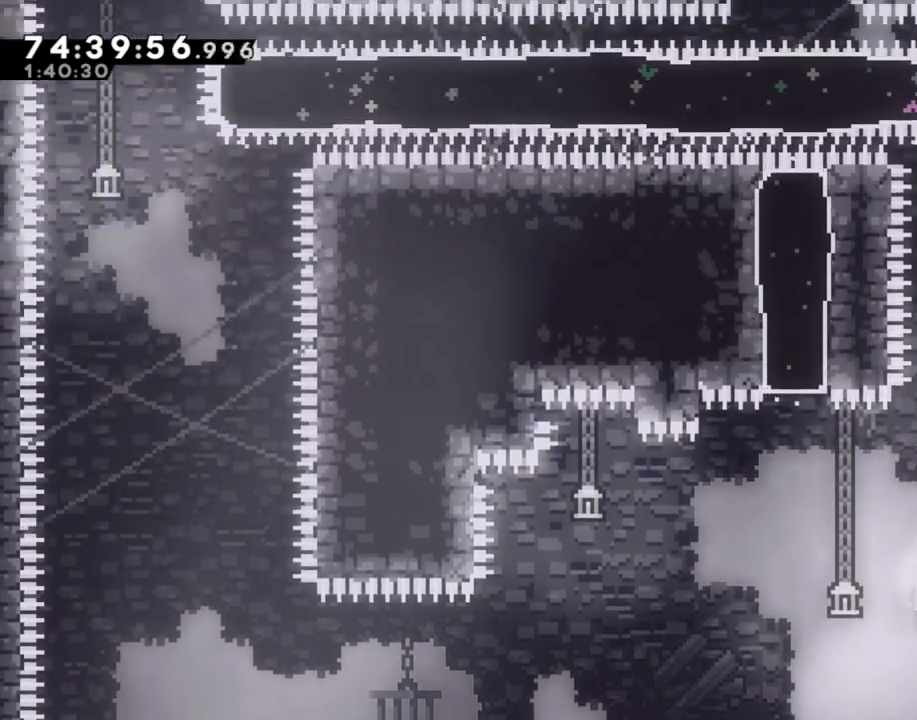
{"buttons": [], "left_stick": "up-right", "right_stick": "center", "events": [[33, "X", "down"], [234, "R2", "up"], [234, "X", "up"], [234, "left_stick", "up-right"]]}
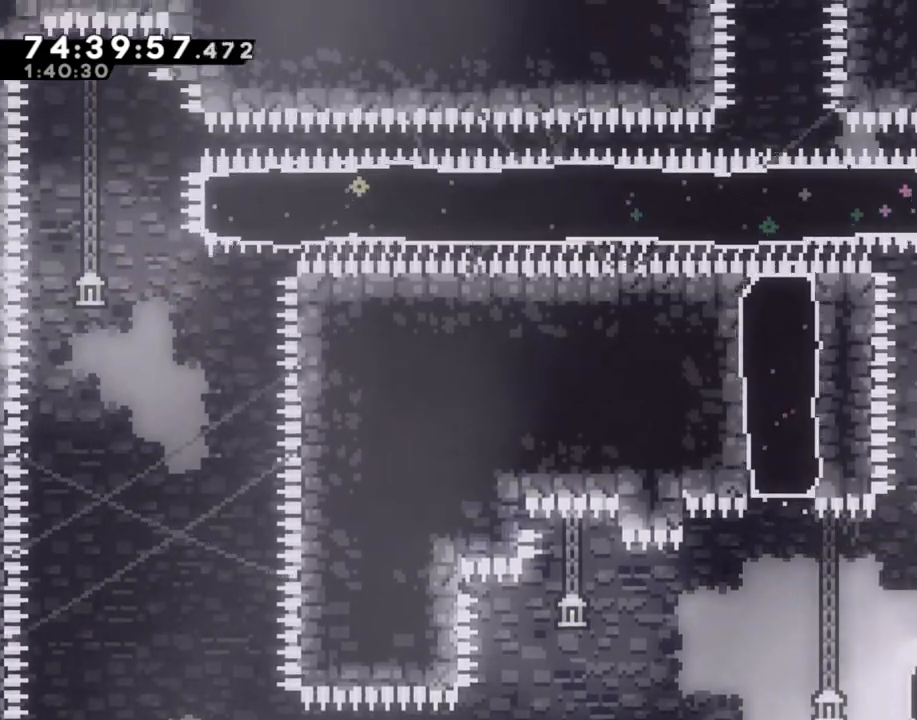
{"buttons": [], "left_stick": "center", "right_stick": "center", "events": [[84, "left_stick", "center"], [252, "left_stick", "down"], [302, "X", "down"], [436, "left_stick", "center"], [469, "X", "up"]]}
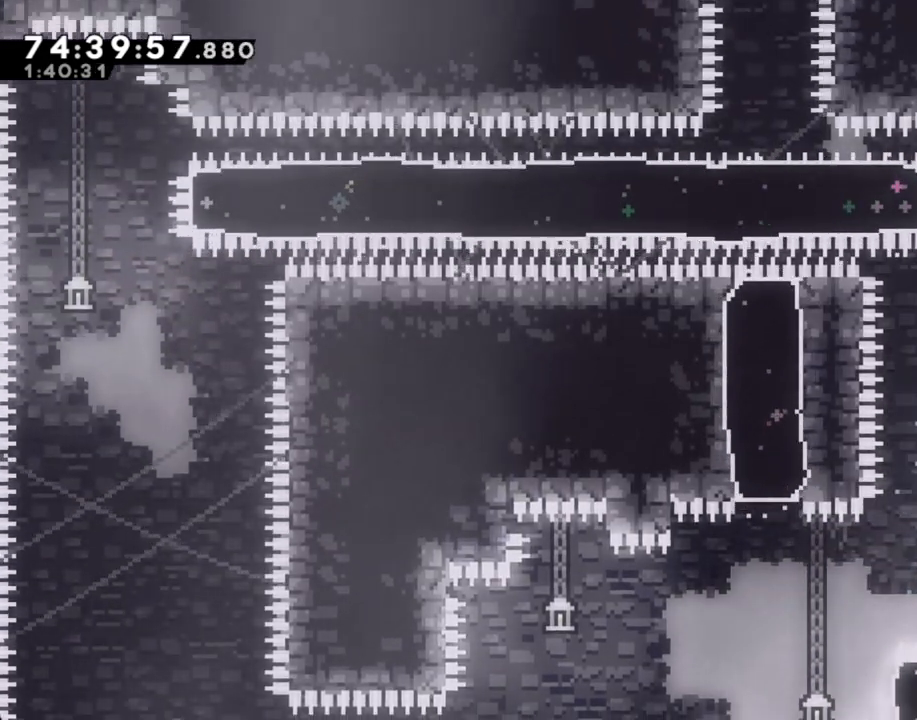
{"buttons": ["R2"], "left_stick": "up", "right_stick": "center", "events": [[33, "left_stick", "left"], [50, "R2", "down"], [301, "left_stick", "up"]]}
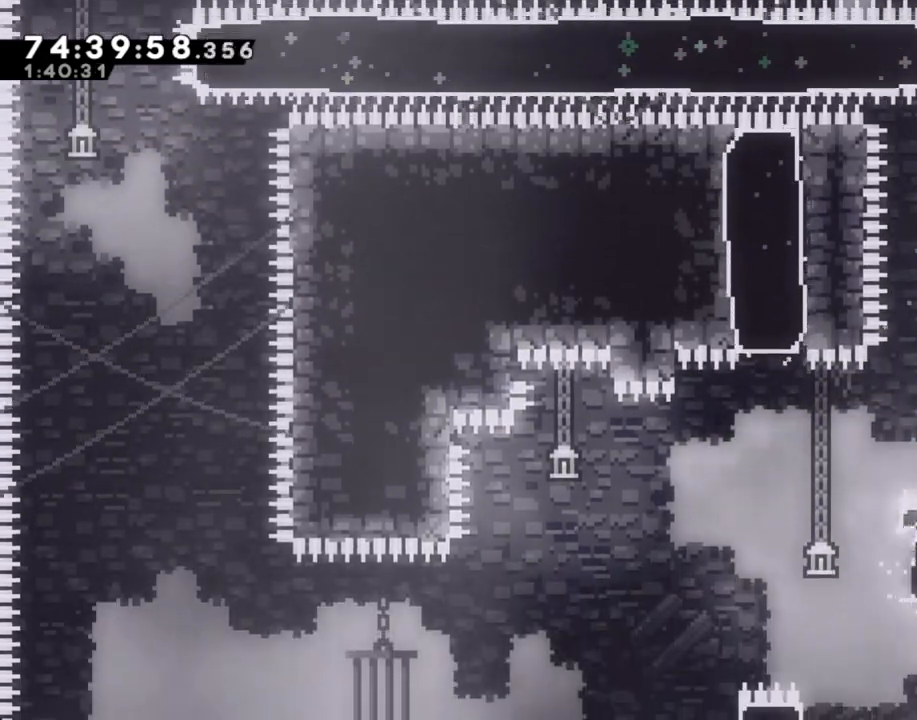
{"buttons": ["A", "R2"], "left_stick": "right", "right_stick": "center", "events": [[268, "left_stick", "center"], [368, "A", "down"], [402, "left_stick", "right"]]}
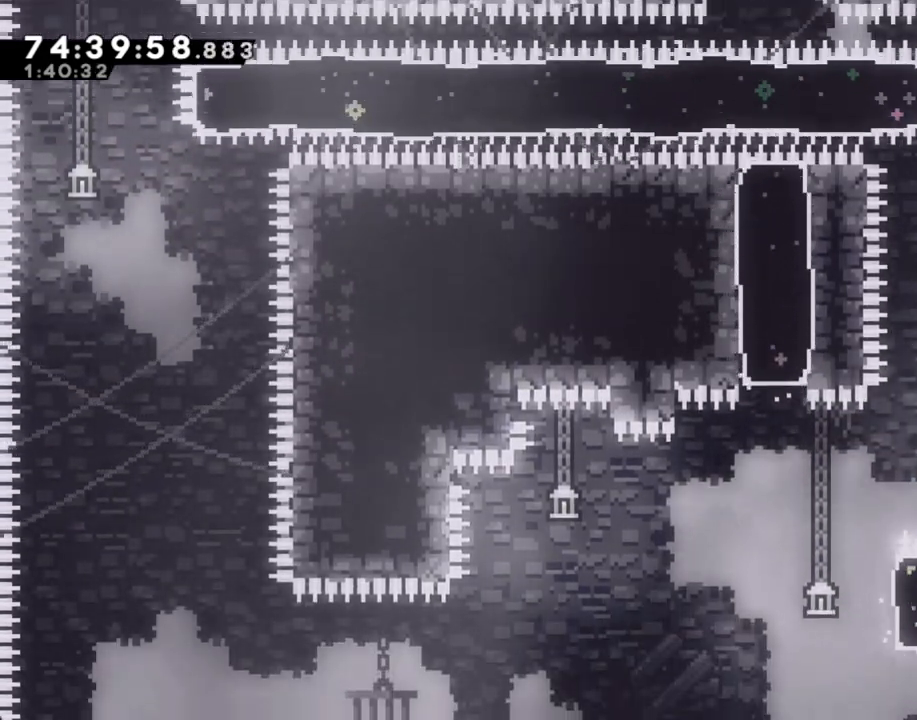
{"buttons": ["X", "R2"], "left_stick": "up", "right_stick": "center", "events": [[134, "A", "up"], [185, "A", "down"], [185, "left_stick", "left"], [386, "left_stick", "up"], [419, "A", "up"], [469, "X", "down"]]}
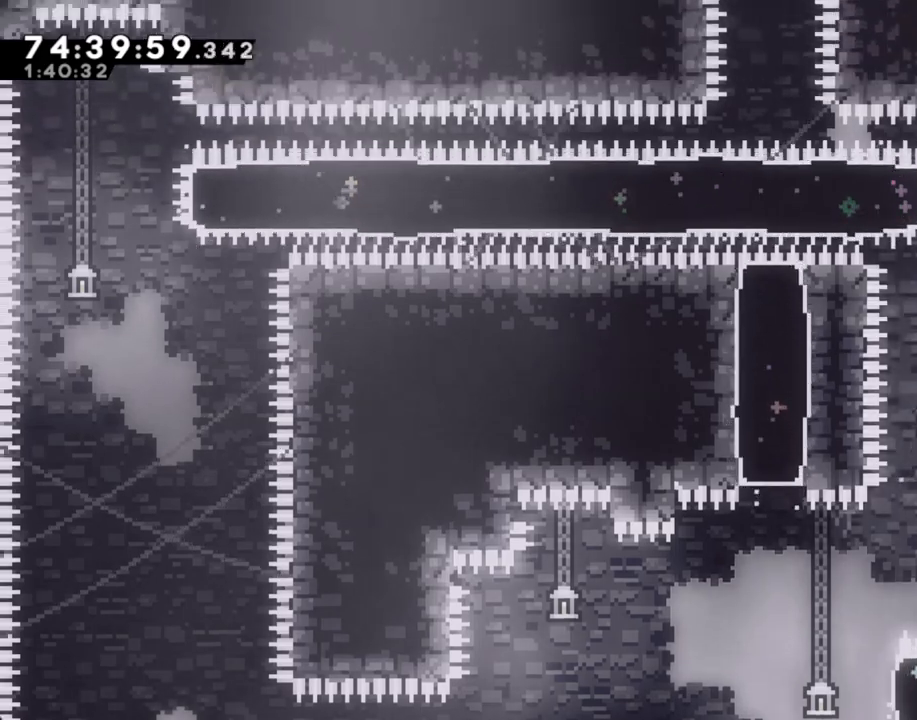
{"buttons": [], "left_stick": "center", "right_stick": "center", "events": [[101, "left_stick", "up-right"], [134, "X", "up"], [218, "left_stick", "right"], [486, "R2", "up"], [486, "left_stick", "center"]]}
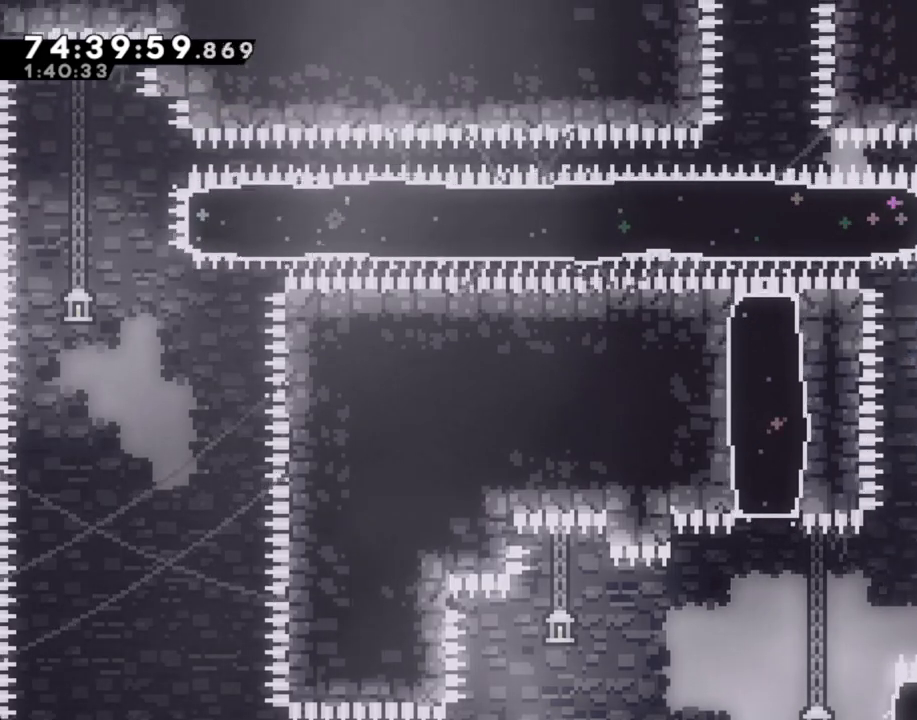
{"buttons": ["X"], "left_stick": "left", "right_stick": "center", "events": [[117, "A", "down"], [167, "left_stick", "left"], [402, "A", "up"], [435, "X", "down"]]}
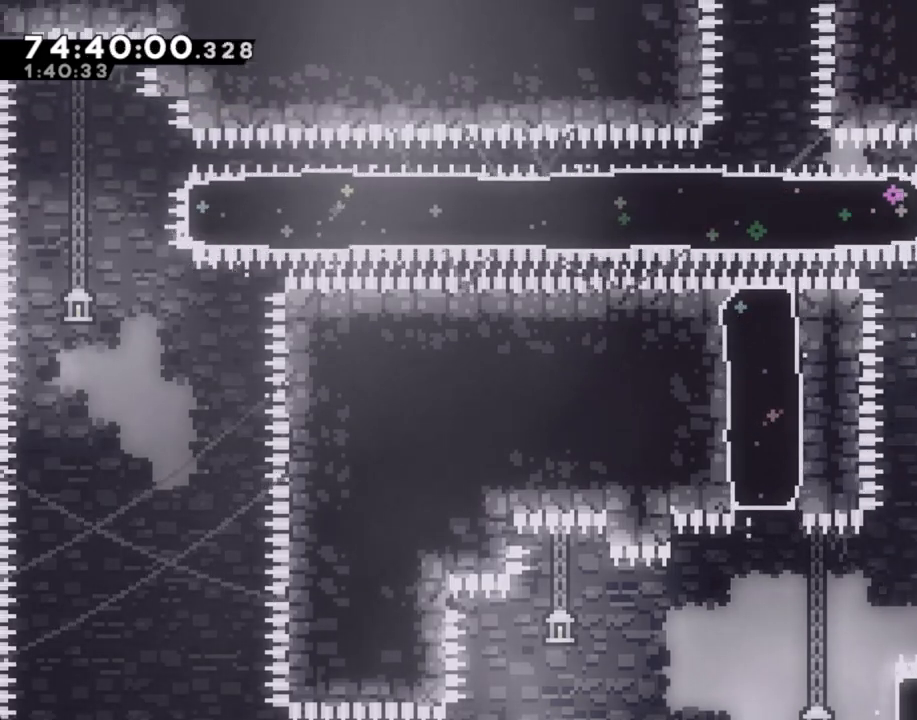
{"buttons": [], "left_stick": "right", "right_stick": "center", "events": [[101, "X", "up"], [168, "left_stick", "right"]]}
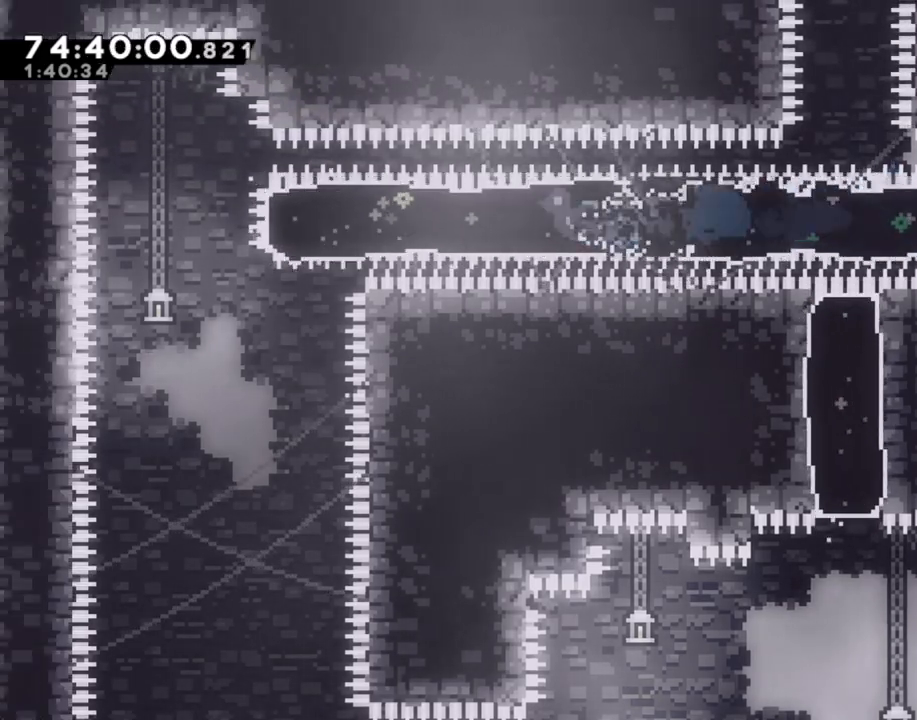
{"buttons": ["A"], "left_stick": "right", "right_stick": "center", "events": [[301, "A", "down"]]}
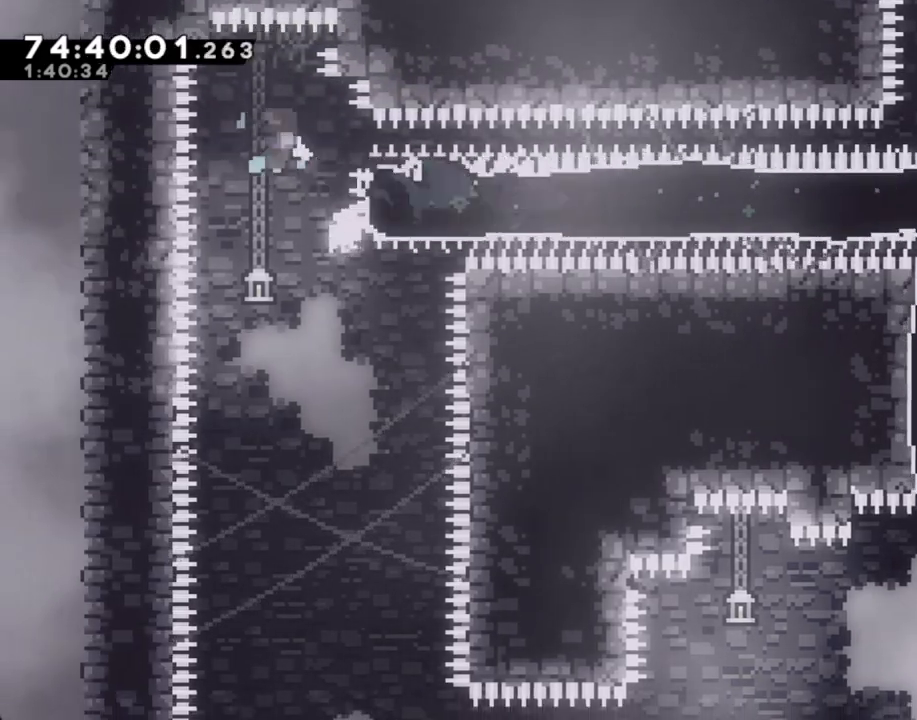
{"buttons": ["A"], "left_stick": "right", "right_stick": "center", "events": []}
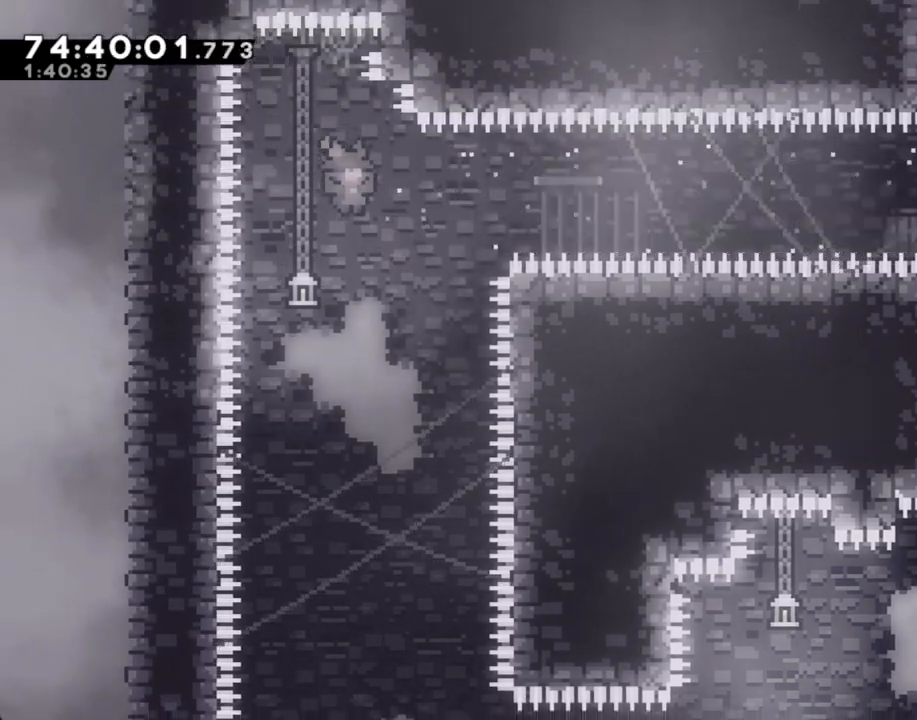
{"buttons": [], "left_stick": "right", "right_stick": "center", "events": [[51, "left_stick", "center"], [84, "A", "up"], [419, "left_stick", "right"]]}
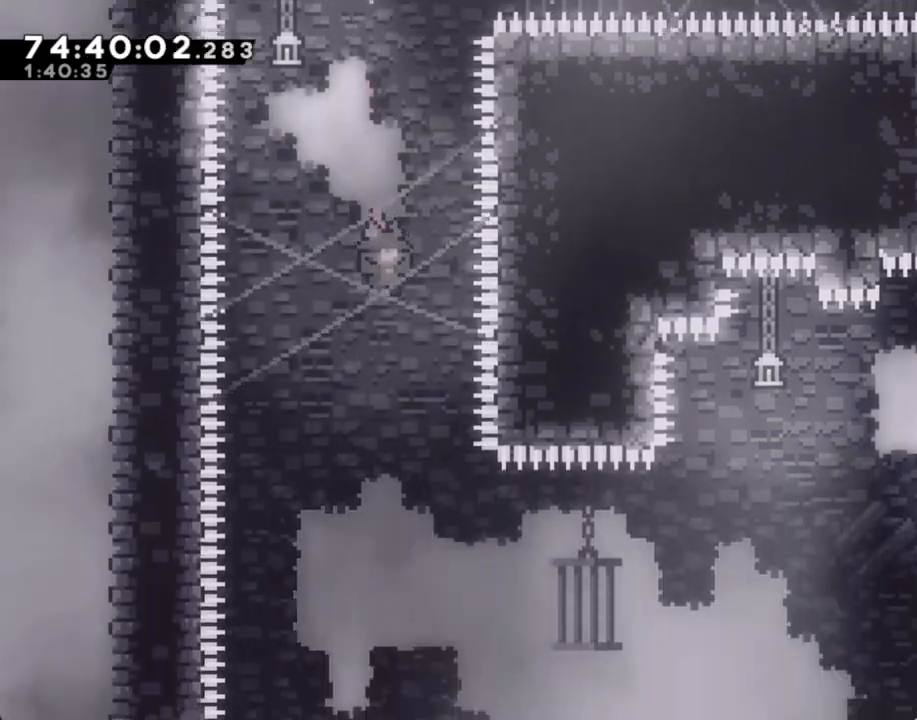
{"buttons": [], "left_stick": "right", "right_stick": "center", "events": [[67, "left_stick", "center"], [302, "left_stick", "right"]]}
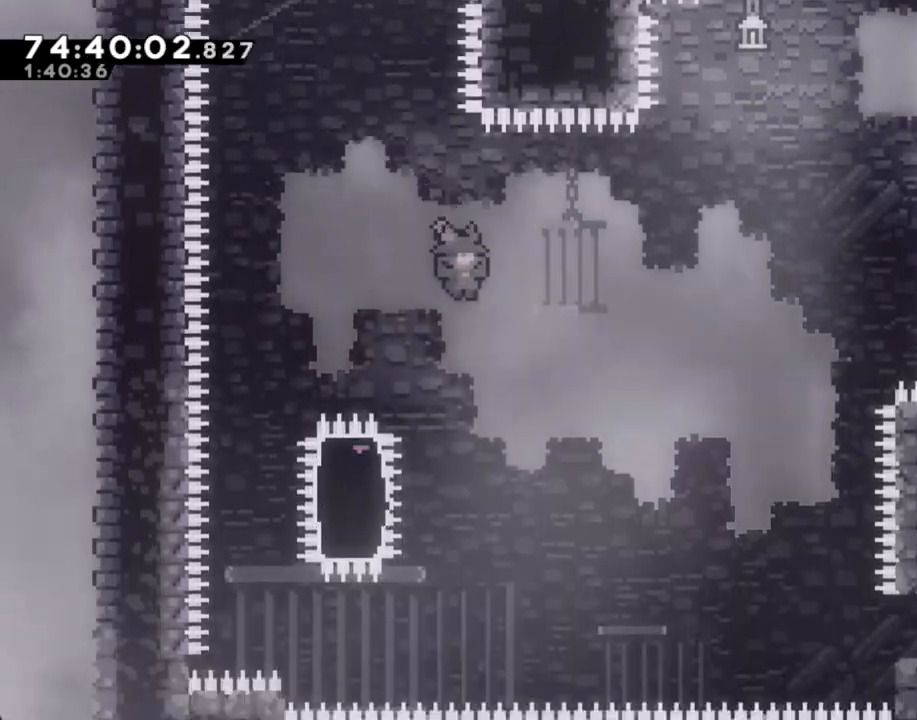
{"buttons": [], "left_stick": "right", "right_stick": "center", "events": []}
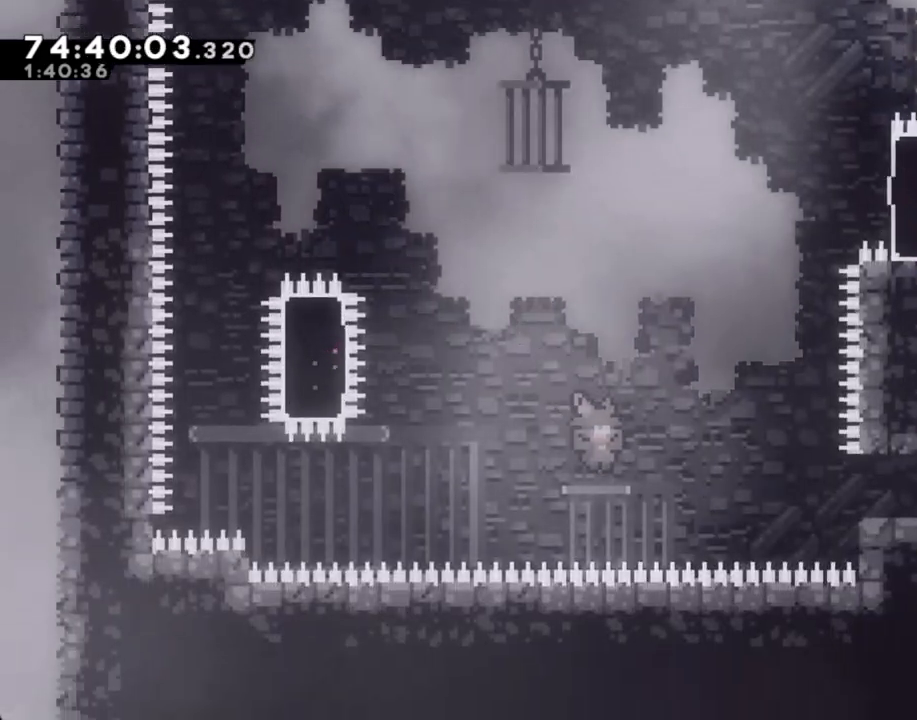
{"buttons": [], "left_stick": "right", "right_stick": "center", "events": [[34, "X", "down"], [252, "X", "up"]]}
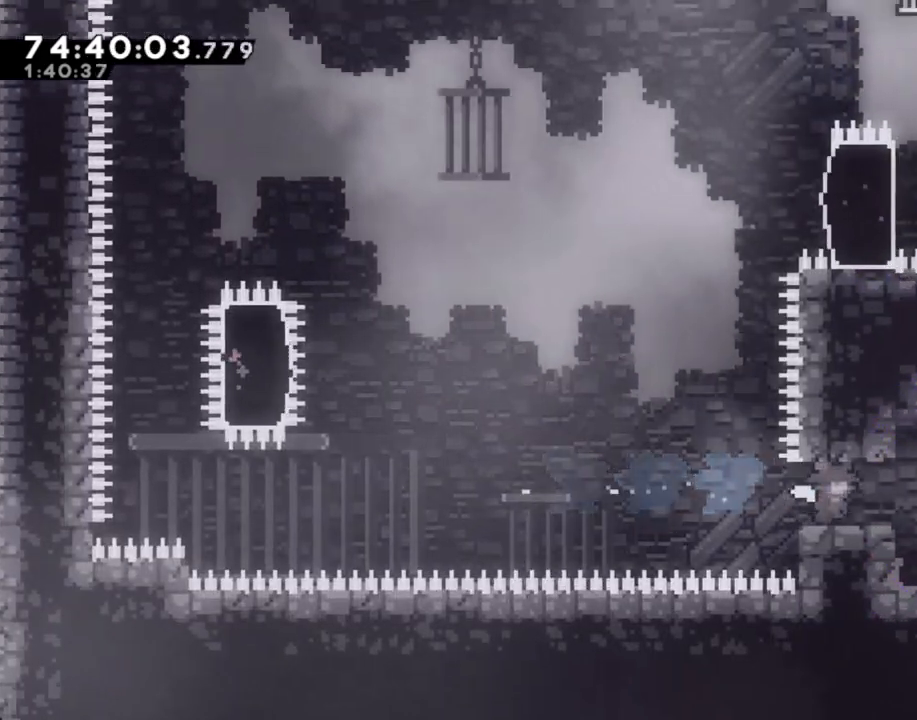
{"buttons": [], "left_stick": "center", "right_stick": "center"}
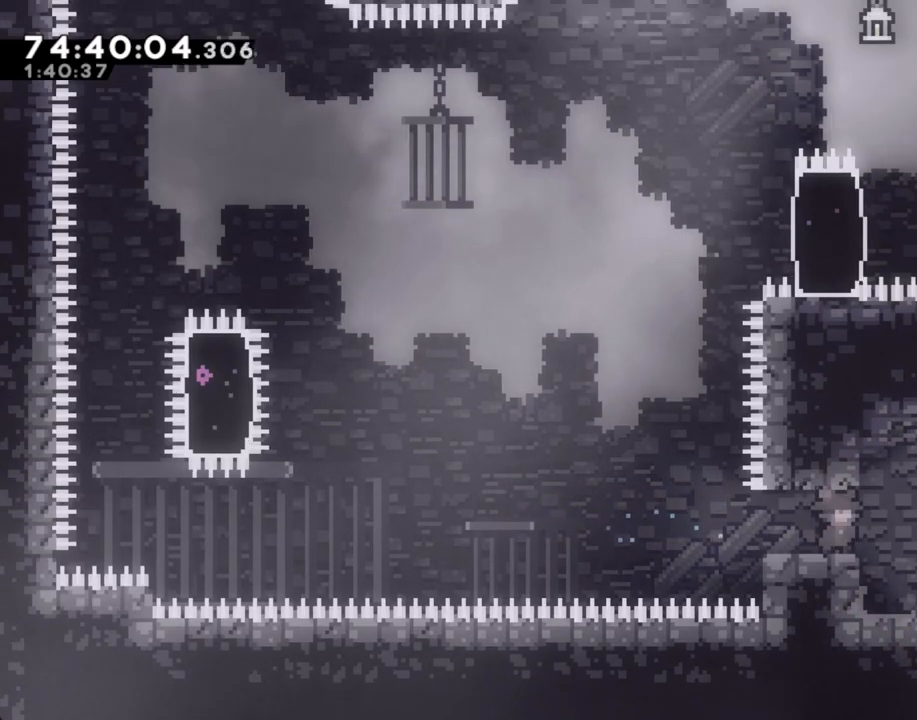
{"buttons": ["A"], "left_stick": "up", "right_stick": "center", "events": [[134, "left_stick", "left"], [386, "A", "down"], [470, "left_stick", "up"]]}